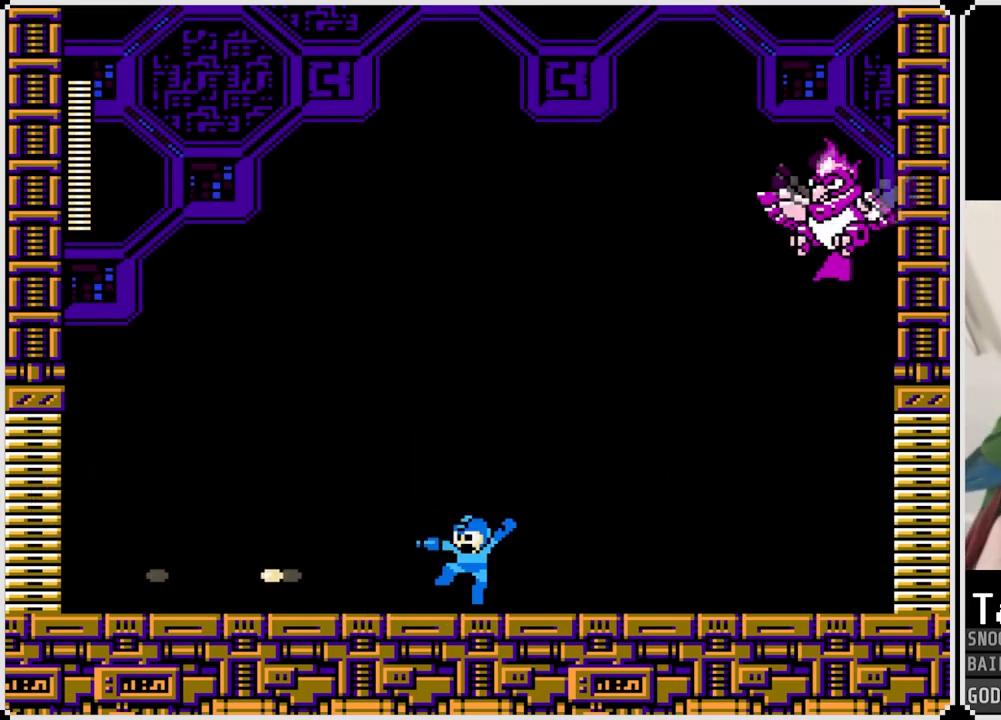
Gameplay with a controller (PlayStation layout); each line is a JSON object with the inputs held at the frame after it. "events" lists button and stick changes between this image and that frame as [ms after this image, input, new state], when the widget could be followed in between.
{"buttons": ["DPAD_RIGHT"], "left_stick": "center", "right_stick": "center", "events": [[50, "CROSS", "up"], [50, "DPAD_LEFT", "down"], [67, "SQUARE", "up"], [83, "SQUARE", "down"], [184, "SQUARE", "up"], [250, "SQUARE", "down"], [300, "DPAD_LEFT", "up"], [317, "SQUARE", "up"], [384, "CROSS", "down"], [434, "SQUARE", "down"], [450, "CROSS", "up"], [467, "SQUARE", "up"], [500, "DPAD_RIGHT", "down"]]}
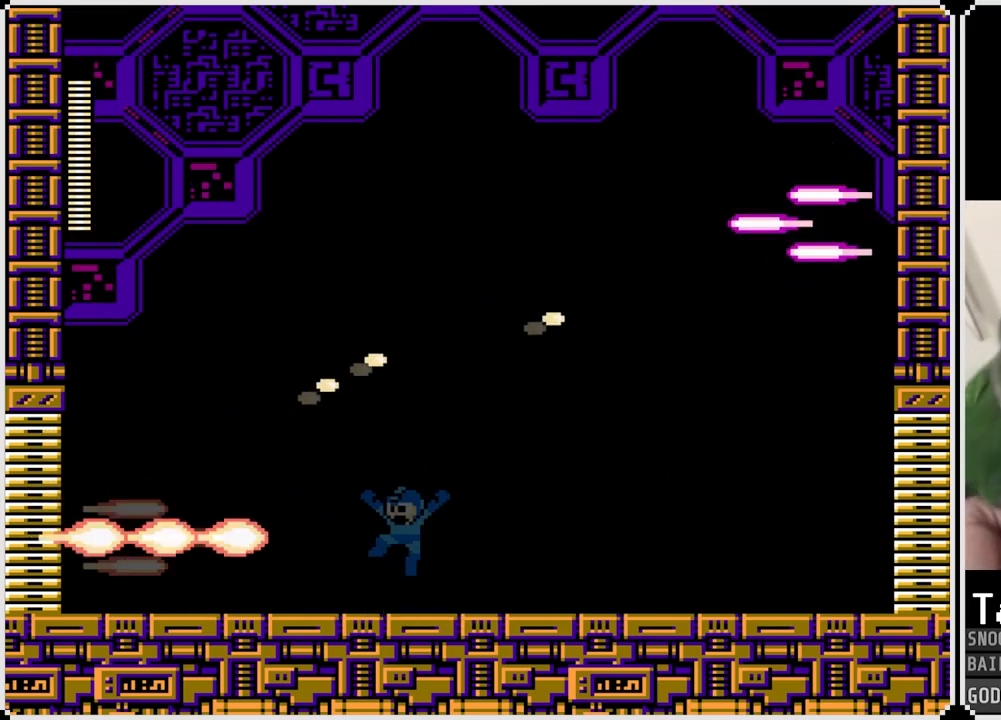
{"buttons": [], "left_stick": "center", "right_stick": "center", "events": [[134, "CROSS", "down"], [134, "SQUARE", "down"], [217, "SQUARE", "up"], [351, "CROSS", "up"], [384, "DPAD_RIGHT", "up"]]}
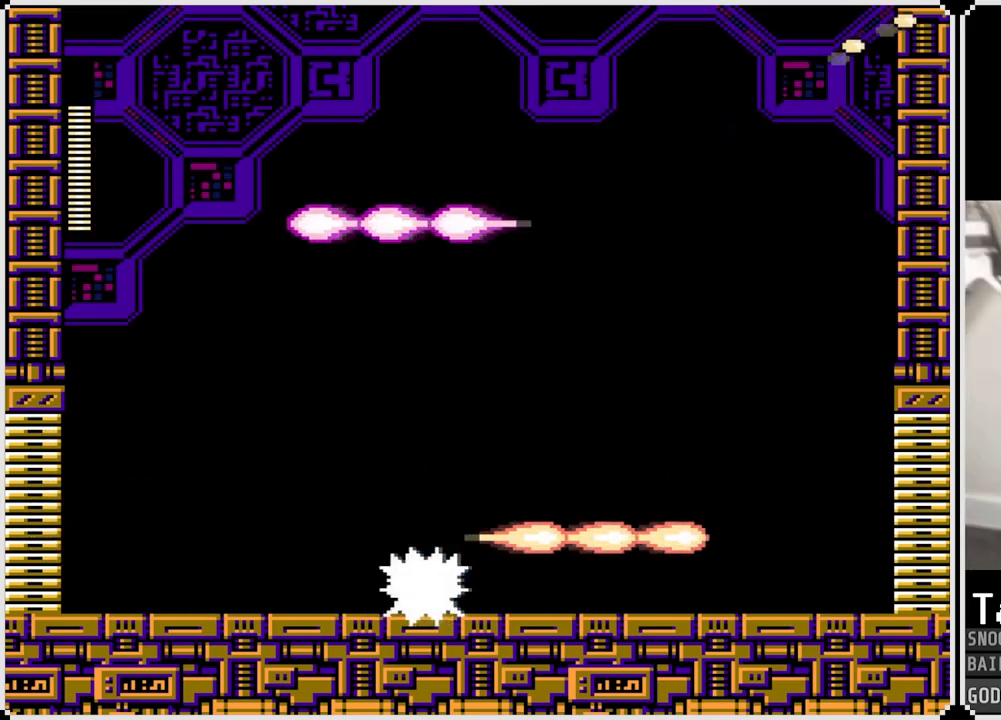
{"buttons": ["SQUARE", "DPAD_RIGHT"], "left_stick": "center", "right_stick": "center", "events": [[284, "DPAD_RIGHT", "down"], [317, "CROSS", "down"], [367, "SQUARE", "down"], [417, "CROSS", "up"], [434, "SQUARE", "up"], [501, "SQUARE", "down"]]}
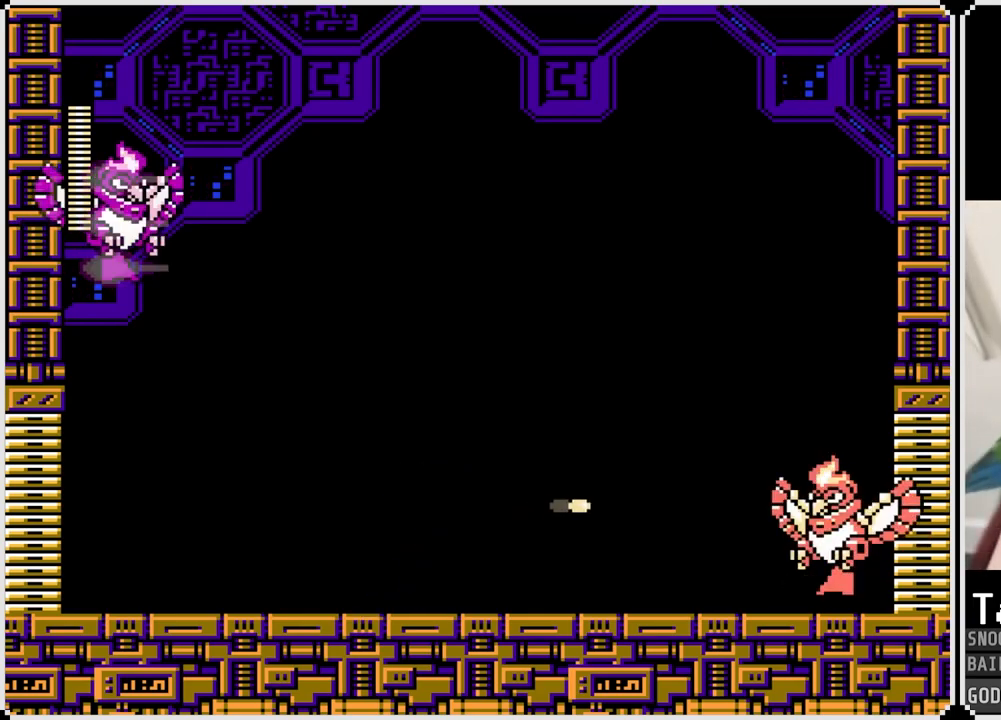
{"buttons": ["CROSS"], "left_stick": "center", "right_stick": "center", "events": [[66, "SQUARE", "up"], [100, "SQUARE", "down"], [150, "DPAD_RIGHT", "up"], [200, "SQUARE", "up"], [233, "CROSS", "down"], [283, "SQUARE", "down"], [350, "SQUARE", "up"], [383, "SQUARE", "down"], [433, "CROSS", "up"], [467, "SQUARE", "up"], [500, "CROSS", "down"]]}
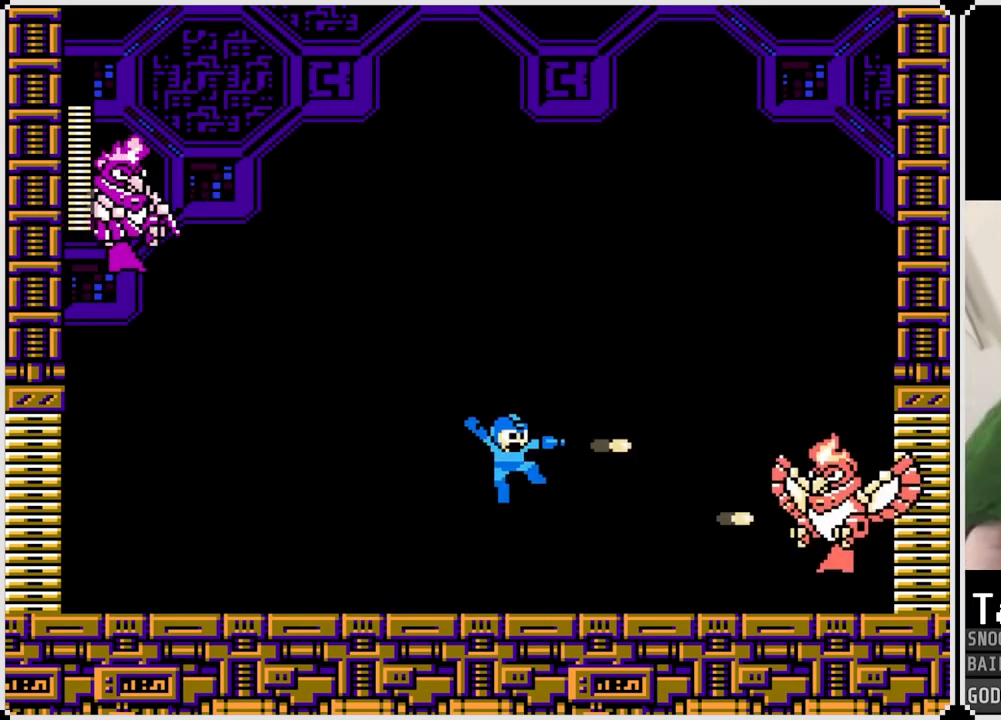
{"buttons": [], "left_stick": "center", "right_stick": "center", "events": [[17, "SQUARE", "down"], [50, "CROSS", "up"], [83, "SQUARE", "up"], [133, "CROSS", "down"], [150, "SQUARE", "down"], [184, "CROSS", "up"], [234, "SQUARE", "up"], [284, "CROSS", "down"], [317, "SQUARE", "down"], [467, "CROSS", "up"], [484, "SQUARE", "up"]]}
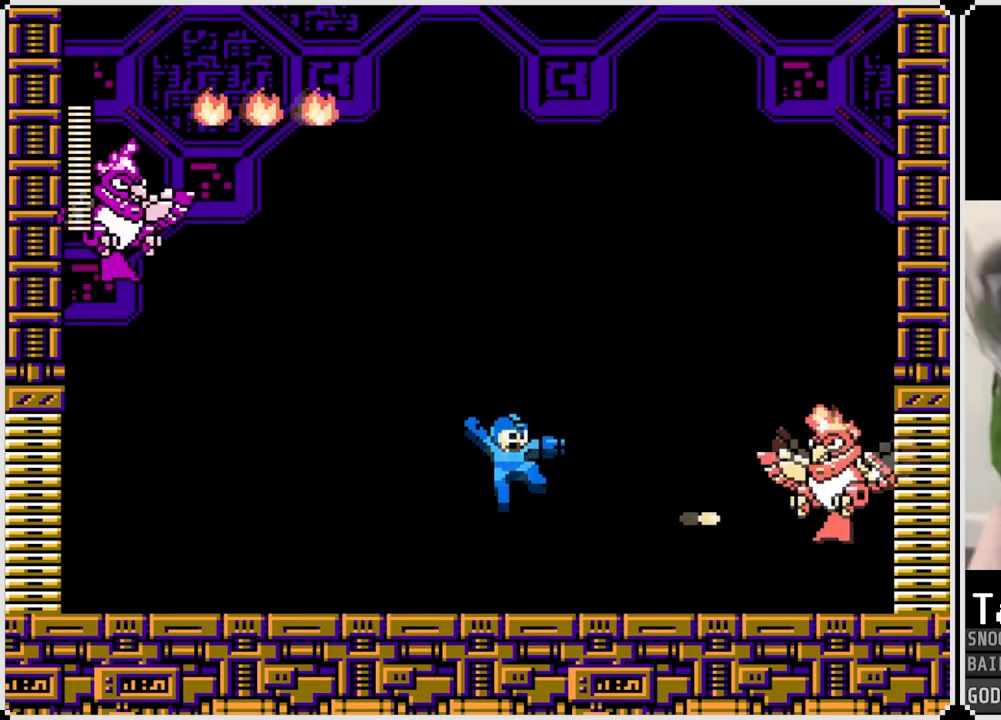
{"buttons": ["DPAD_LEFT"], "left_stick": "center", "right_stick": "center", "events": [[34, "SQUARE", "down"], [134, "SQUARE", "up"], [167, "SQUARE", "down"], [267, "DPAD_LEFT", "down"], [267, "SQUARE", "up"]]}
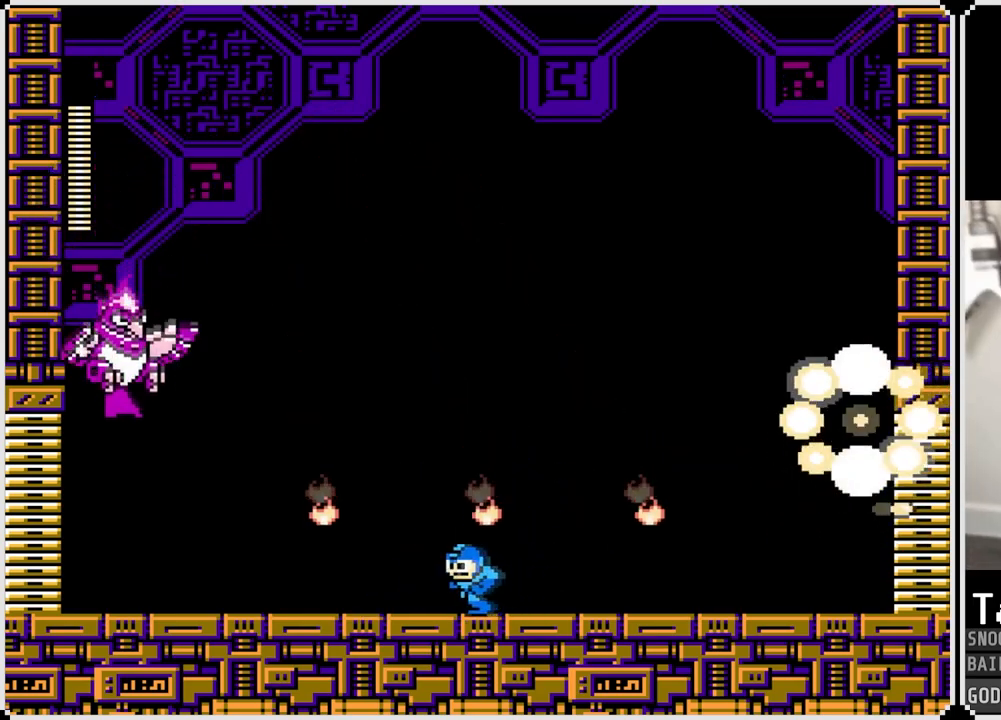
{"buttons": [], "left_stick": "center", "right_stick": "center", "events": [[17, "CROSS", "down"], [50, "CROSS", "up"], [184, "DPAD_LEFT", "up"]]}
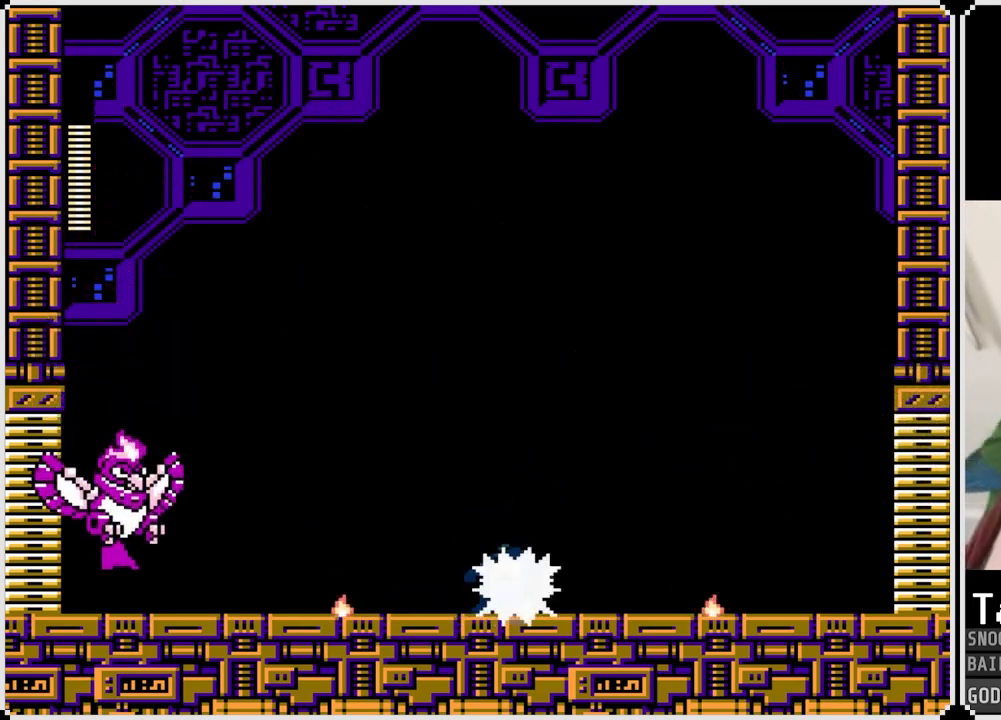
{"buttons": ["CROSS"], "left_stick": "center", "right_stick": "center", "events": [[33, "CROSS", "down"], [33, "DPAD_LEFT", "down"], [83, "SQUARE", "down"], [150, "CROSS", "up"], [166, "SQUARE", "up"], [233, "DPAD_LEFT", "up"], [233, "SQUARE", "down"], [283, "SQUARE", "up"], [316, "CROSS", "down"], [333, "SQUARE", "down"], [367, "CROSS", "up"], [417, "SQUARE", "up"], [467, "CROSS", "down"]]}
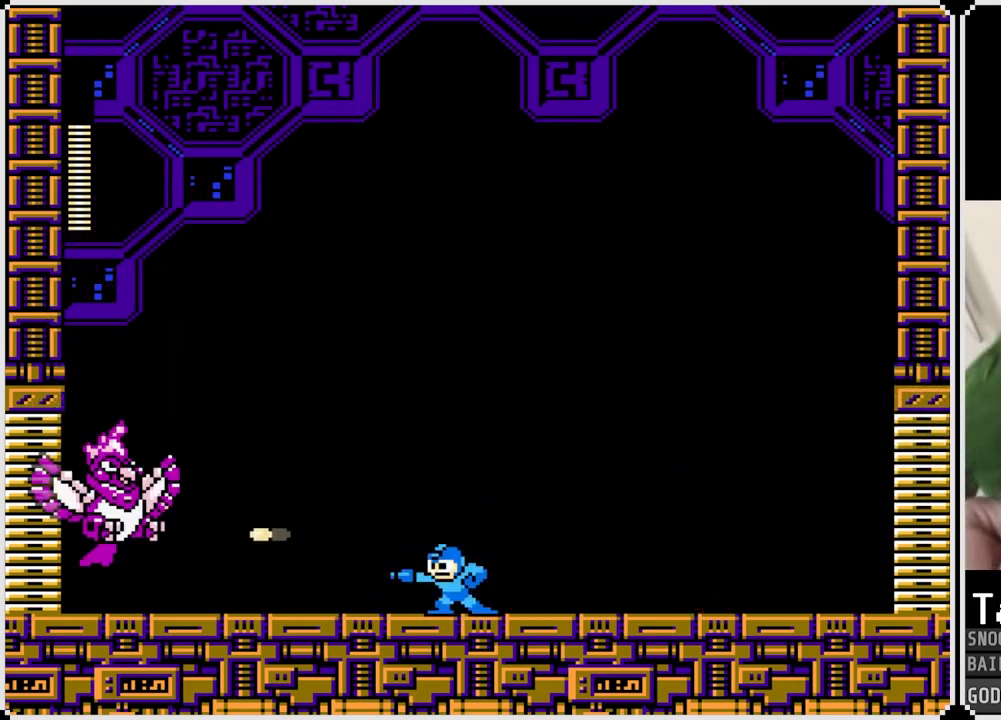
{"buttons": [], "left_stick": "center", "right_stick": "center", "events": [[100, "SQUARE", "down"], [150, "CROSS", "up"], [150, "SQUARE", "up"], [200, "CROSS", "down"], [200, "SQUARE", "down"], [234, "CROSS", "up"], [284, "SQUARE", "up"], [317, "SQUARE", "down"], [417, "SQUARE", "up"]]}
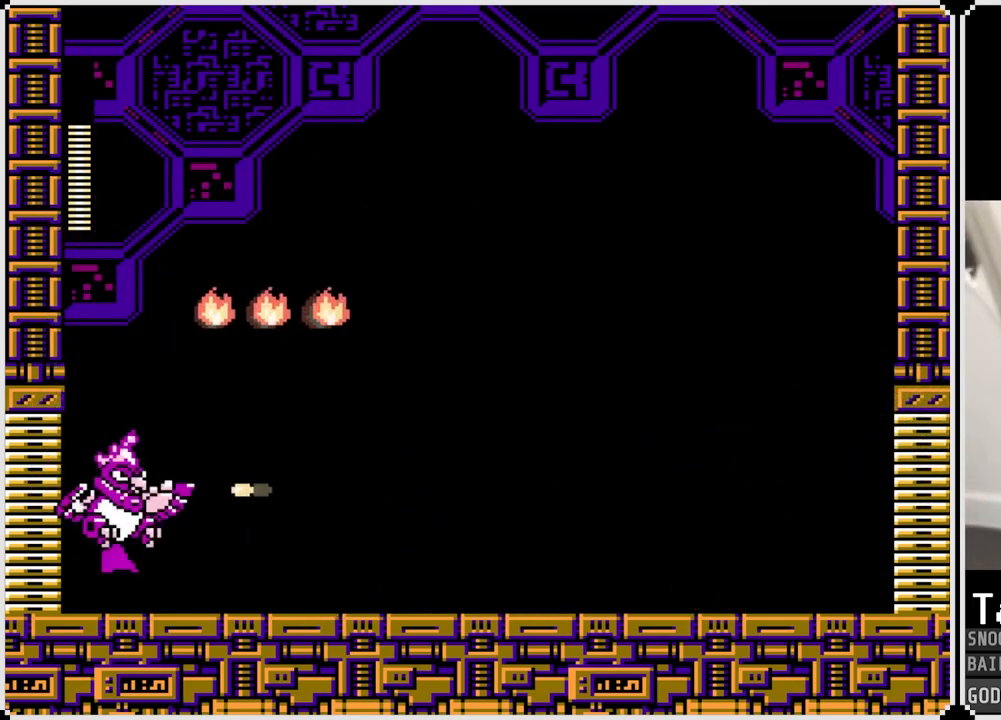
{"buttons": ["SQUARE", "DPAD_LEFT"], "left_stick": "center", "right_stick": "center", "events": [[83, "CROSS", "down"], [166, "DPAD_LEFT", "down"], [166, "SQUARE", "down"], [216, "CROSS", "up"], [233, "SQUARE", "up"], [283, "SQUARE", "down"], [316, "DPAD_LEFT", "up"], [367, "SQUARE", "up"], [400, "DPAD_LEFT", "down"], [417, "SQUARE", "down"]]}
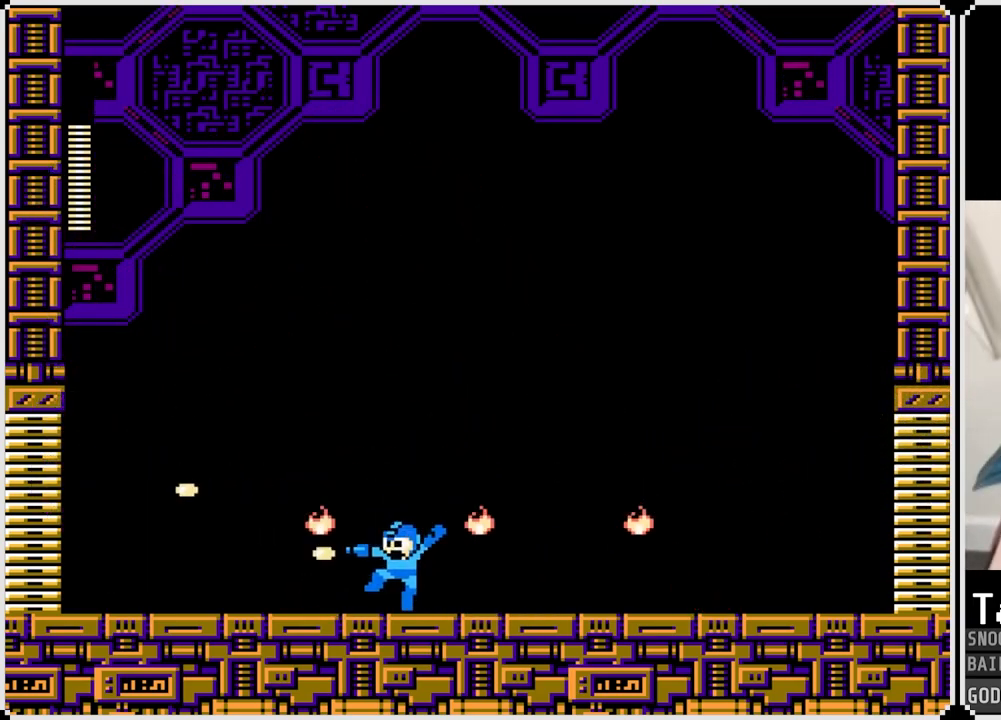
{"buttons": [], "left_stick": "center", "right_stick": "center", "events": [[17, "SQUARE", "up"], [50, "DPAD_LEFT", "up"], [184, "CROSS", "down"], [267, "SQUARE", "down"], [300, "CROSS", "up"], [334, "SQUARE", "up"], [384, "CROSS", "down"], [434, "CROSS", "up"]]}
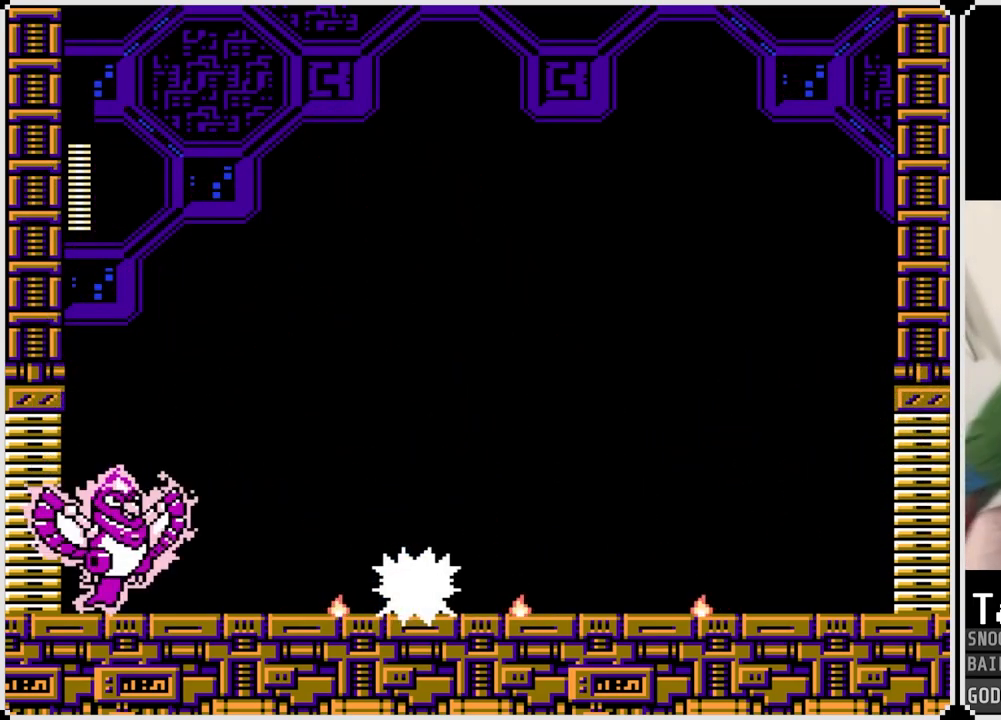
{"buttons": ["DPAD_LEFT"], "left_stick": "center", "right_stick": "center", "events": [[116, "CROSS", "down"], [183, "SQUARE", "down"], [250, "CROSS", "up"], [250, "SQUARE", "up"], [283, "SQUARE", "down"], [383, "SQUARE", "up"], [433, "DPAD_LEFT", "down"]]}
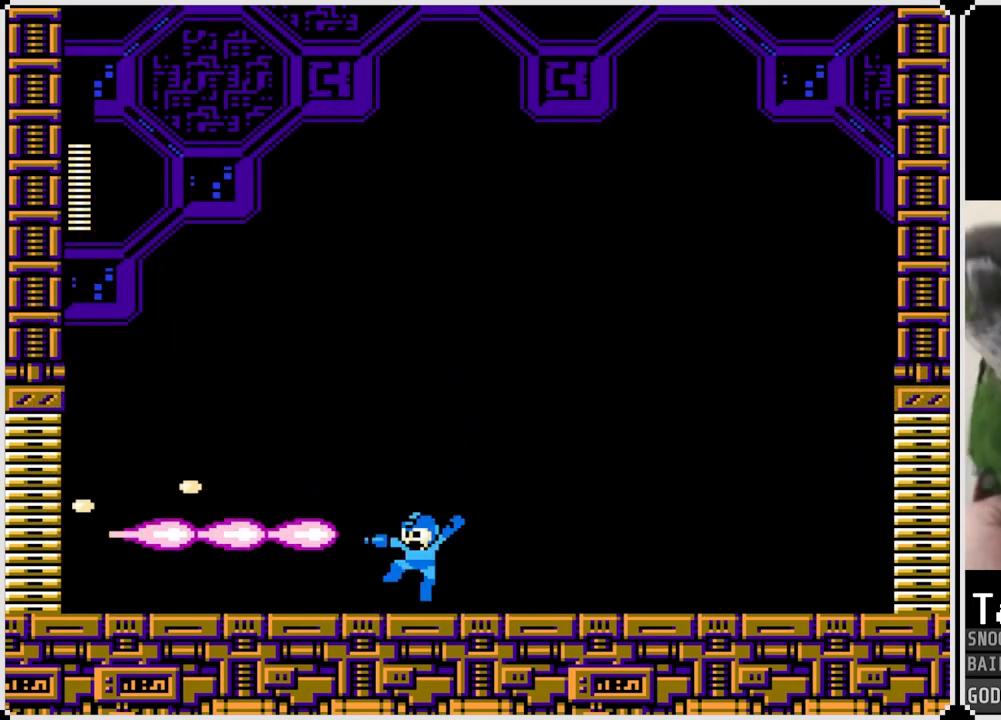
{"buttons": ["DPAD_RIGHT"], "left_stick": "center", "right_stick": "center", "events": [[300, "DPAD_LEFT", "up"], [300, "DPAD_RIGHT", "down"], [350, "CROSS", "down"], [400, "SQUARE", "down"], [467, "CROSS", "up"], [484, "SQUARE", "up"]]}
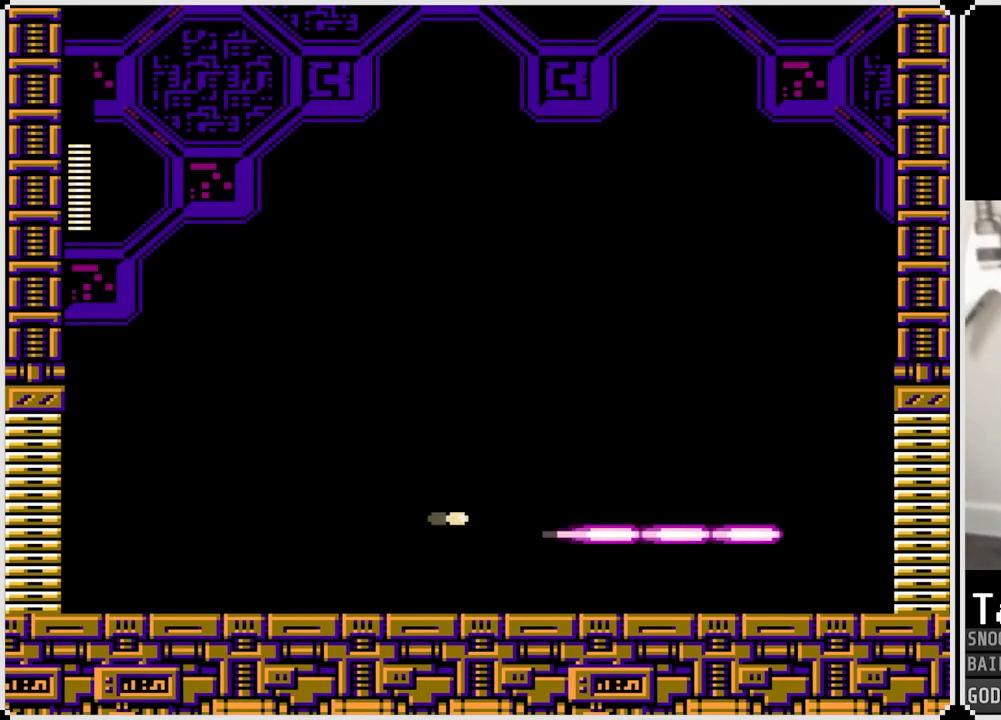
{"buttons": ["SQUARE"], "left_stick": "center", "right_stick": "center", "events": [[17, "SQUARE", "down"], [101, "SQUARE", "up"], [151, "DPAD_RIGHT", "up"], [351, "CROSS", "down"], [368, "SQUARE", "down"], [451, "CROSS", "up"], [468, "SQUARE", "up"], [501, "SQUARE", "down"]]}
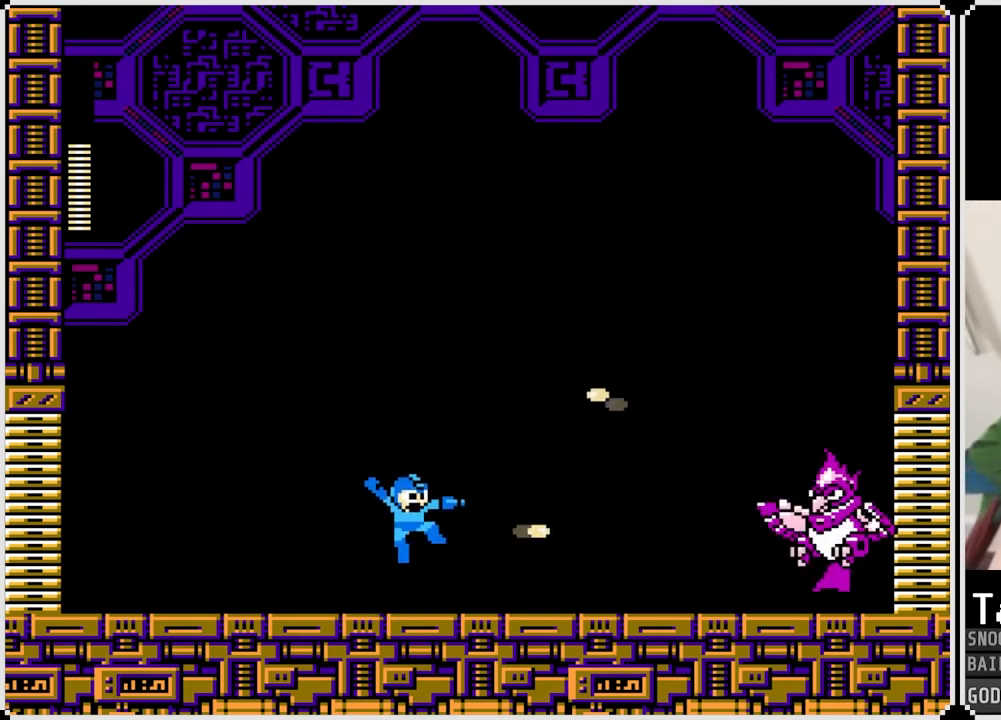
{"buttons": [], "left_stick": "center", "right_stick": "center", "events": [[83, "SQUARE", "up"], [200, "CROSS", "down"], [300, "SQUARE", "down"], [334, "CROSS", "up"], [350, "SQUARE", "up"], [400, "SQUARE", "down"], [484, "SQUARE", "up"]]}
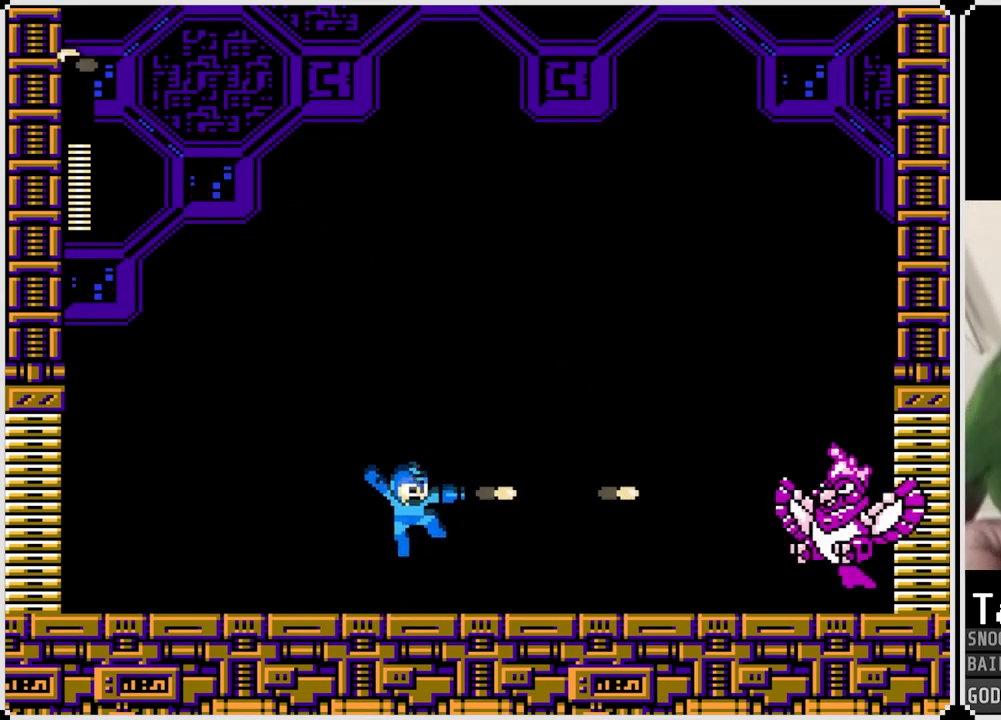
{"buttons": ["DPAD_LEFT"], "left_stick": "center", "right_stick": "center", "events": [[83, "CROSS", "down"], [183, "SQUARE", "down"], [216, "CROSS", "up"], [250, "SQUARE", "up"], [300, "SQUARE", "down"], [383, "SQUARE", "up"], [433, "DPAD_LEFT", "down"]]}
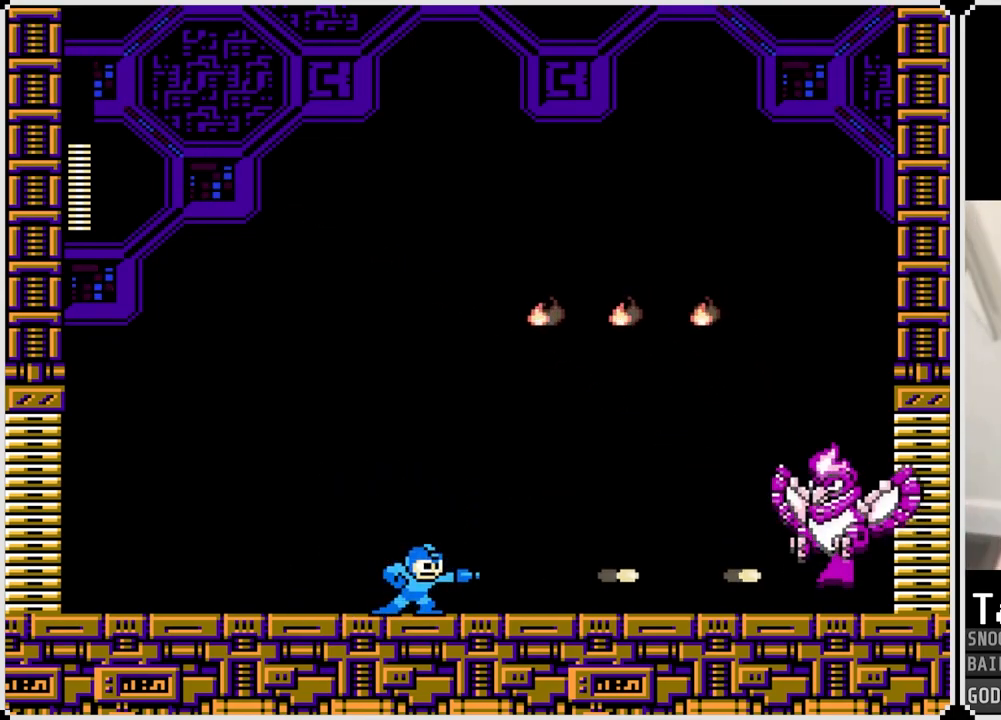
{"buttons": ["CROSS", "DPAD_LEFT"], "left_stick": "center", "right_stick": "center", "events": [[184, "DPAD_LEFT", "up"], [267, "DPAD_LEFT", "down"], [300, "CROSS", "down"]]}
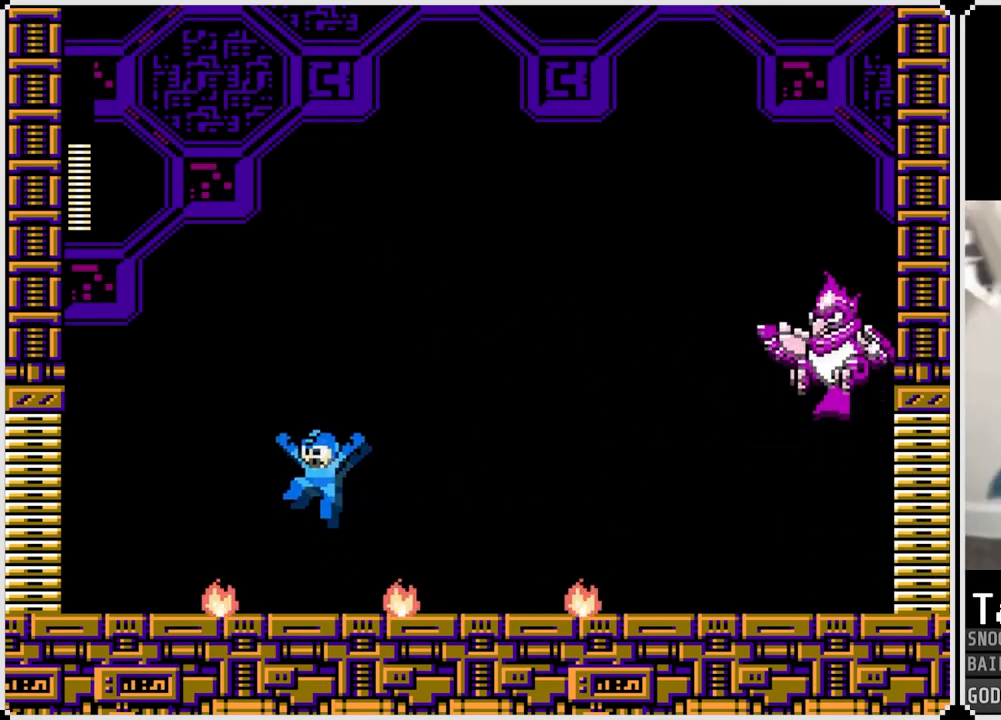
{"buttons": ["DPAD_LEFT"], "left_stick": "center", "right_stick": "center", "events": [[33, "DPAD_LEFT", "up"], [33, "DPAD_RIGHT", "down"], [116, "SQUARE", "down"], [166, "DPAD_RIGHT", "up"], [216, "CROSS", "up"], [216, "SQUARE", "up"], [266, "SQUARE", "down"], [367, "SQUARE", "up"], [450, "DPAD_LEFT", "down"]]}
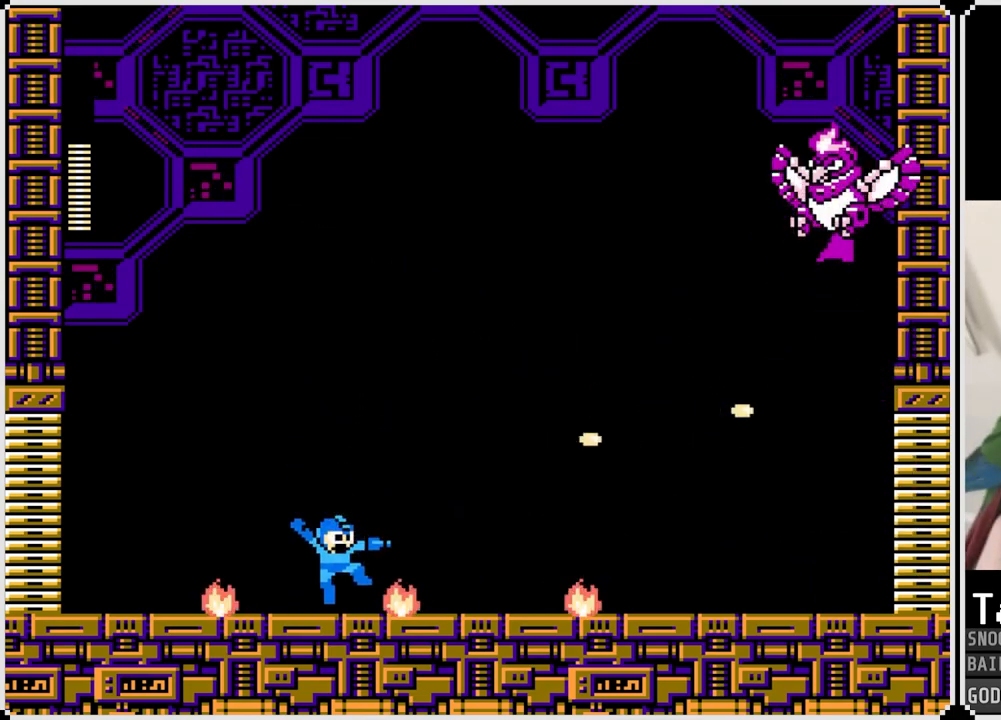
{"buttons": ["SQUARE", "DPAD_RIGHT"], "left_stick": "center", "right_stick": "center", "events": [[133, "CROSS", "down"], [133, "DPAD_LEFT", "up"], [150, "DPAD_RIGHT", "down"], [367, "SQUARE", "down"], [467, "CROSS", "up"]]}
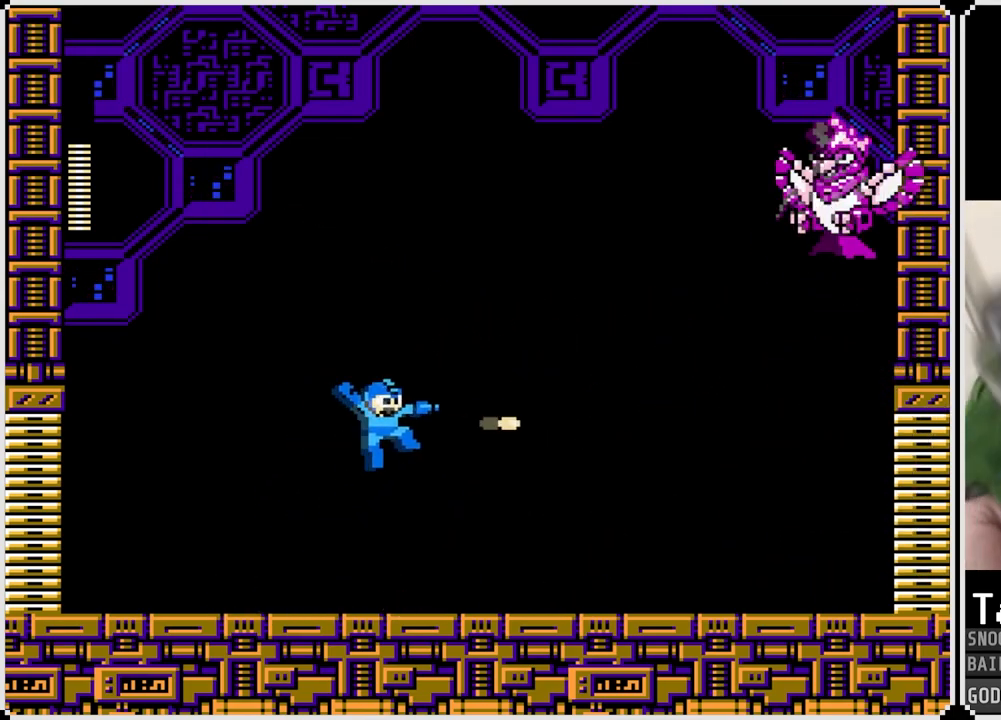
{"buttons": ["DPAD_LEFT"], "left_stick": "center", "right_stick": "center", "events": [[16, "SQUARE", "up"], [66, "SQUARE", "down"], [166, "SQUARE", "up"], [216, "DPAD_RIGHT", "up"], [400, "DPAD_LEFT", "down"]]}
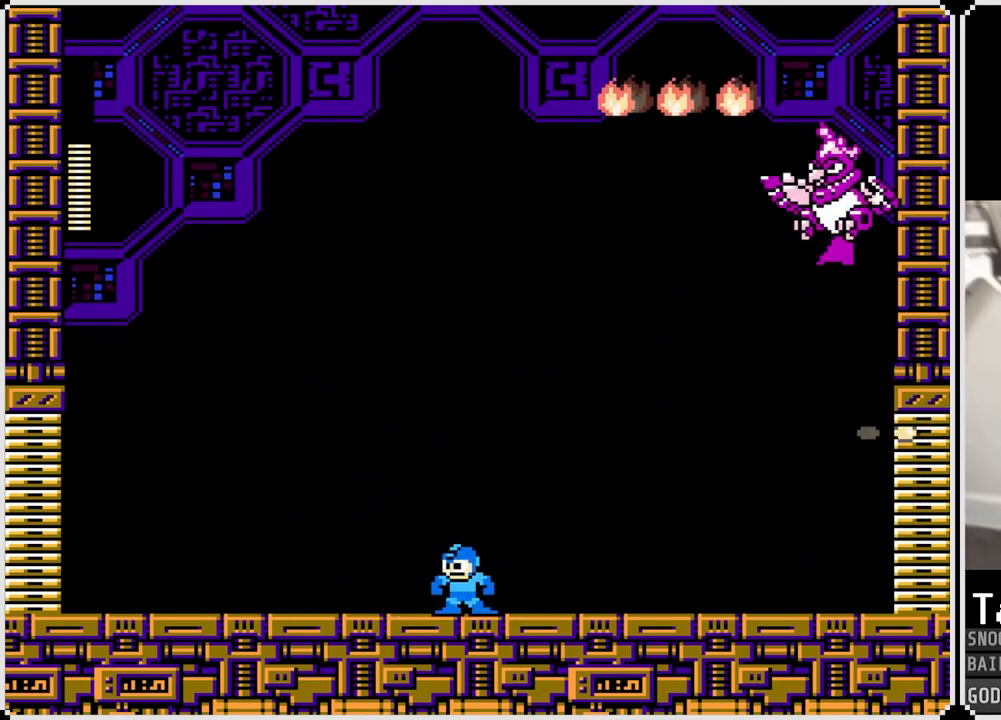
{"buttons": ["DPAD_RIGHT"], "left_stick": "center", "right_stick": "center", "events": [[384, "DPAD_LEFT", "up"], [434, "DPAD_RIGHT", "down"]]}
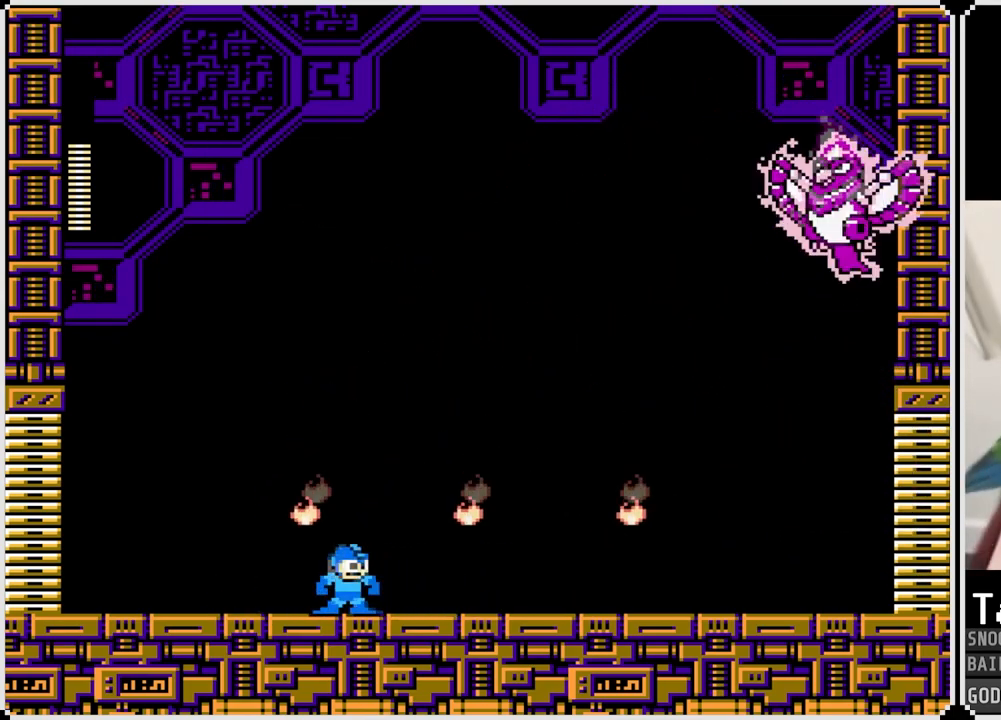
{"buttons": ["DPAD_LEFT"], "left_stick": "center", "right_stick": "center", "events": [[151, "DPAD_RIGHT", "up"], [351, "DPAD_LEFT", "down"]]}
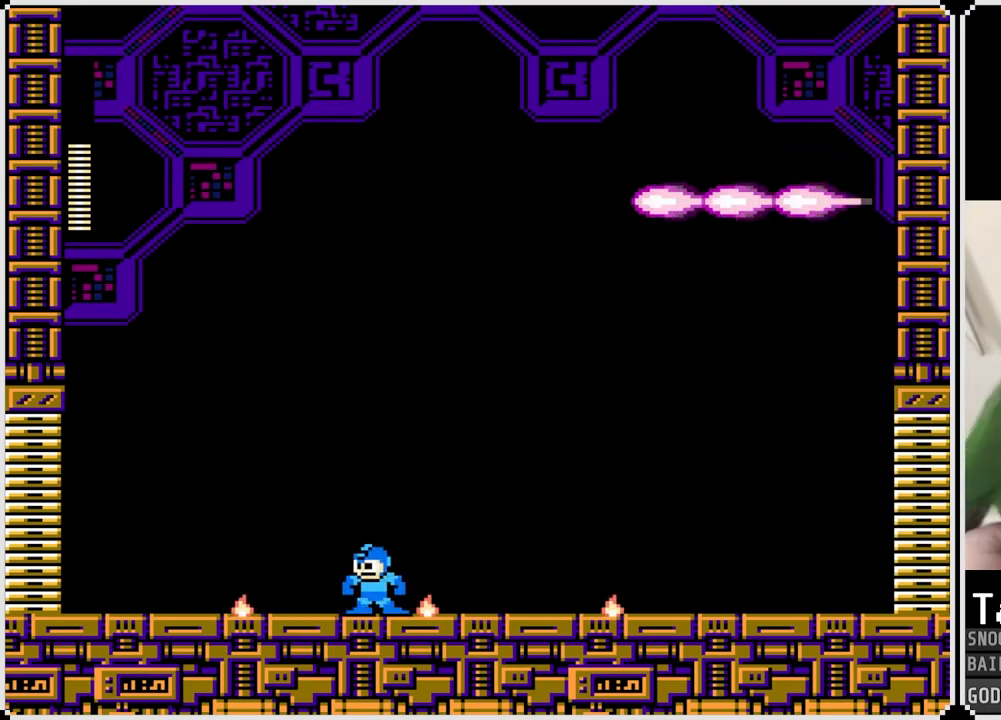
{"buttons": ["DPAD_RIGHT"], "left_stick": "center", "right_stick": "center", "events": [[67, "DPAD_LEFT", "up"], [133, "DPAD_RIGHT", "down"], [234, "CROSS", "down"], [434, "CROSS", "up"]]}
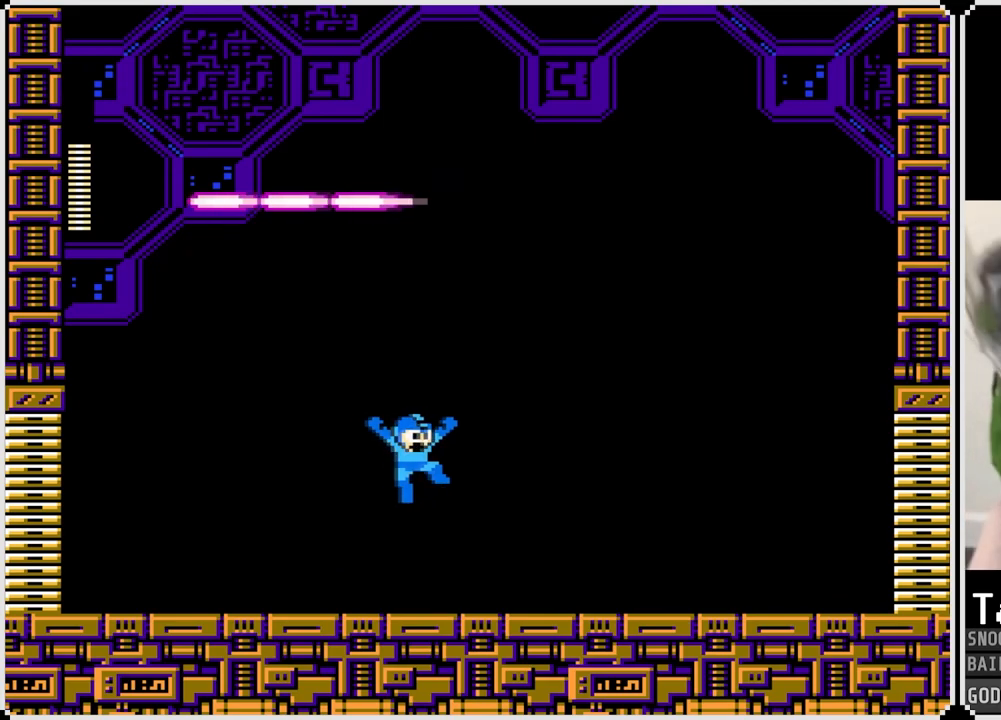
{"buttons": ["DPAD_RIGHT"], "left_stick": "center", "right_stick": "center", "events": [[316, "CROSS", "down"], [417, "SQUARE", "down"], [483, "CROSS", "up"], [500, "SQUARE", "up"]]}
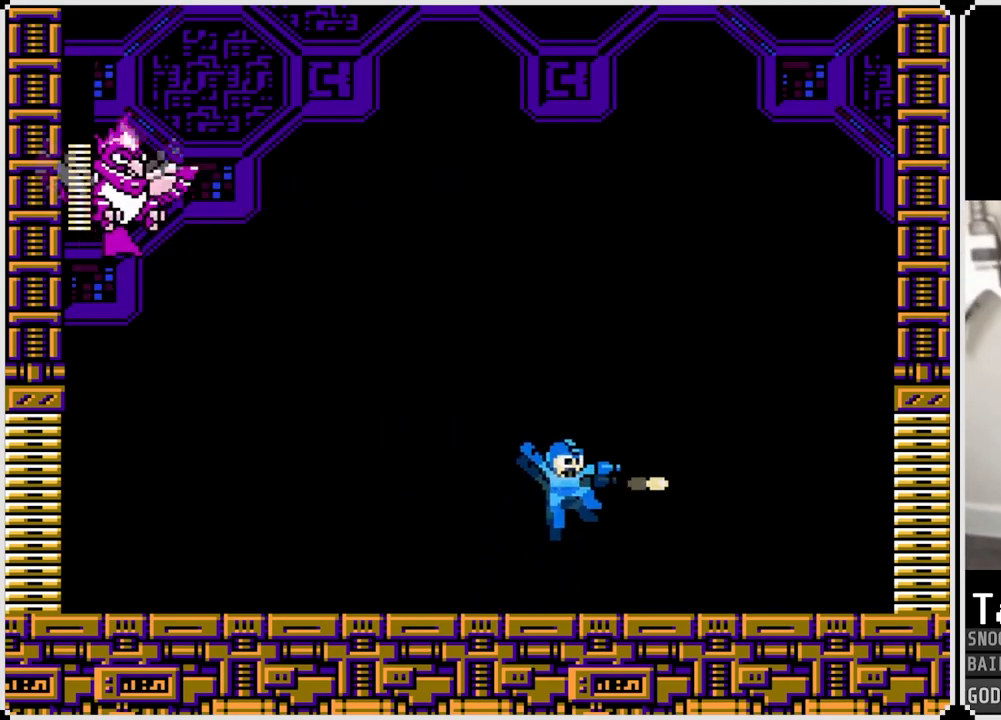
{"buttons": ["DPAD_LEFT"], "left_stick": "center", "right_stick": "center", "events": [[133, "DPAD_RIGHT", "up"], [200, "DPAD_LEFT", "down"], [284, "SQUARE", "down"], [384, "SQUARE", "up"]]}
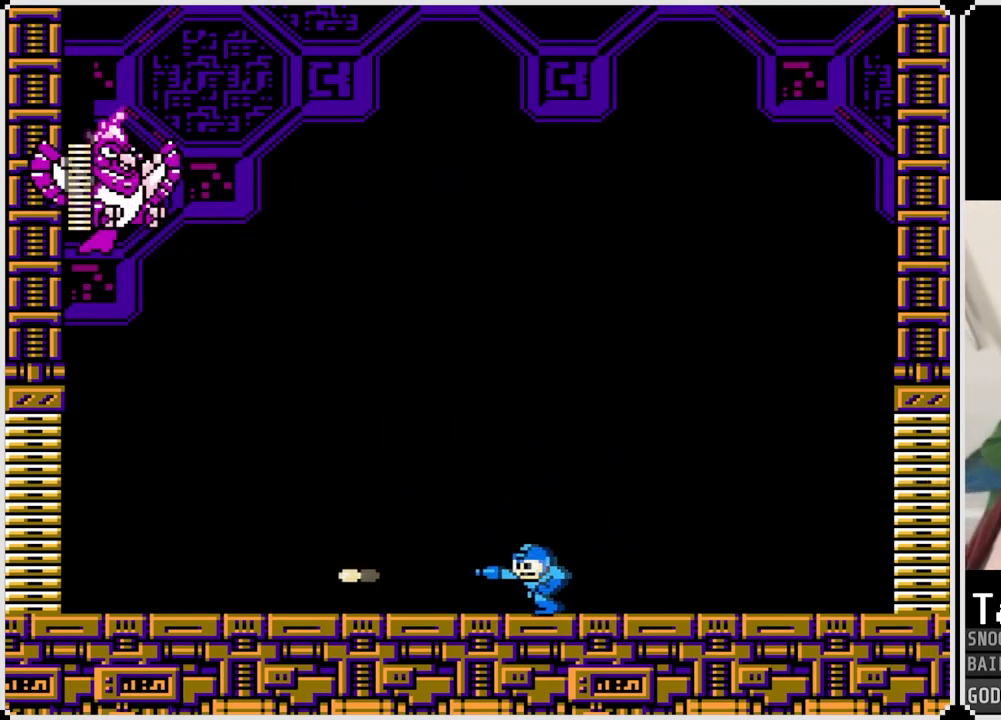
{"buttons": ["DPAD_LEFT"], "left_stick": "center", "right_stick": "center", "events": [[50, "SQUARE", "down"], [83, "DPAD_LEFT", "up"], [166, "SQUARE", "up"], [266, "DPAD_LEFT", "down"]]}
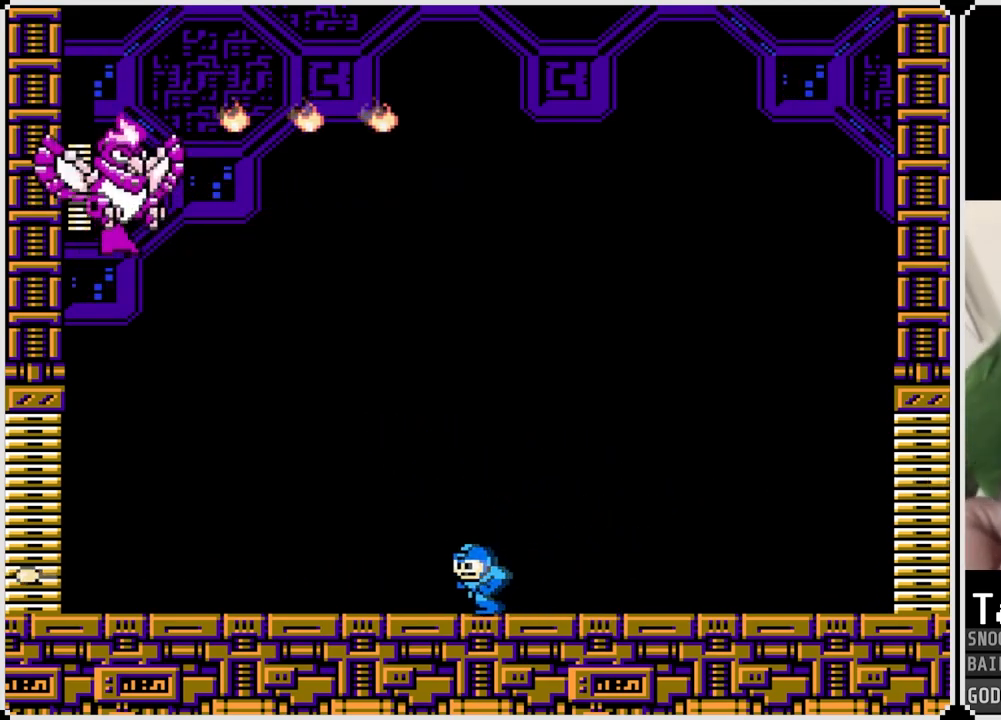
{"buttons": [], "left_stick": "center", "right_stick": "center", "events": [[150, "DPAD_LEFT", "up"]]}
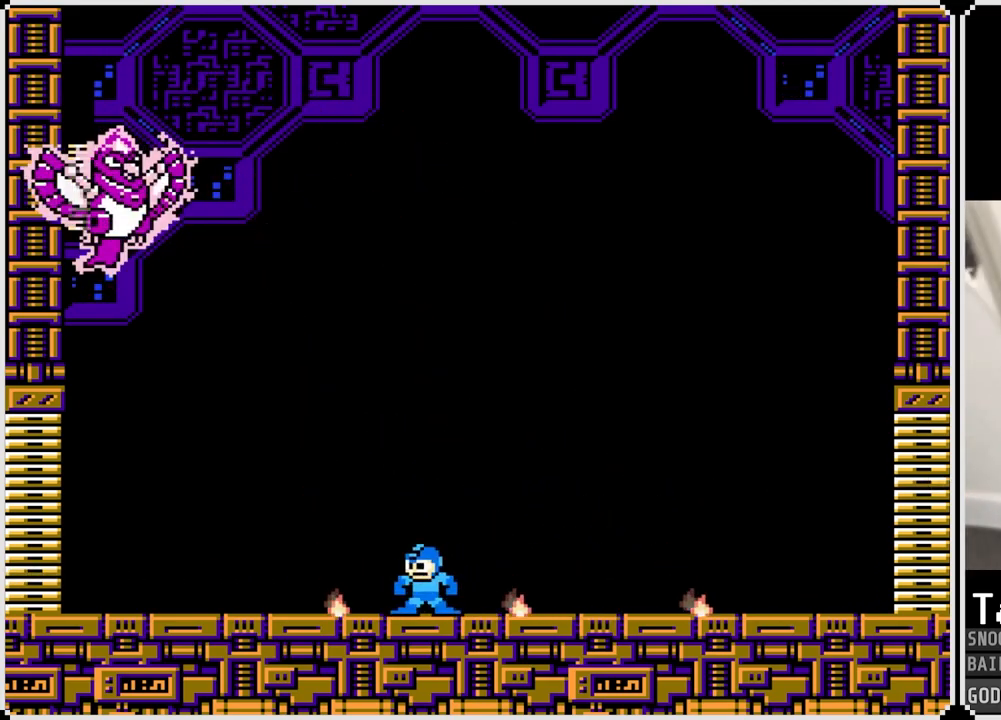
{"buttons": [], "left_stick": "center", "right_stick": "center", "events": [[250, "DPAD_RIGHT", "down"], [467, "DPAD_RIGHT", "up"]]}
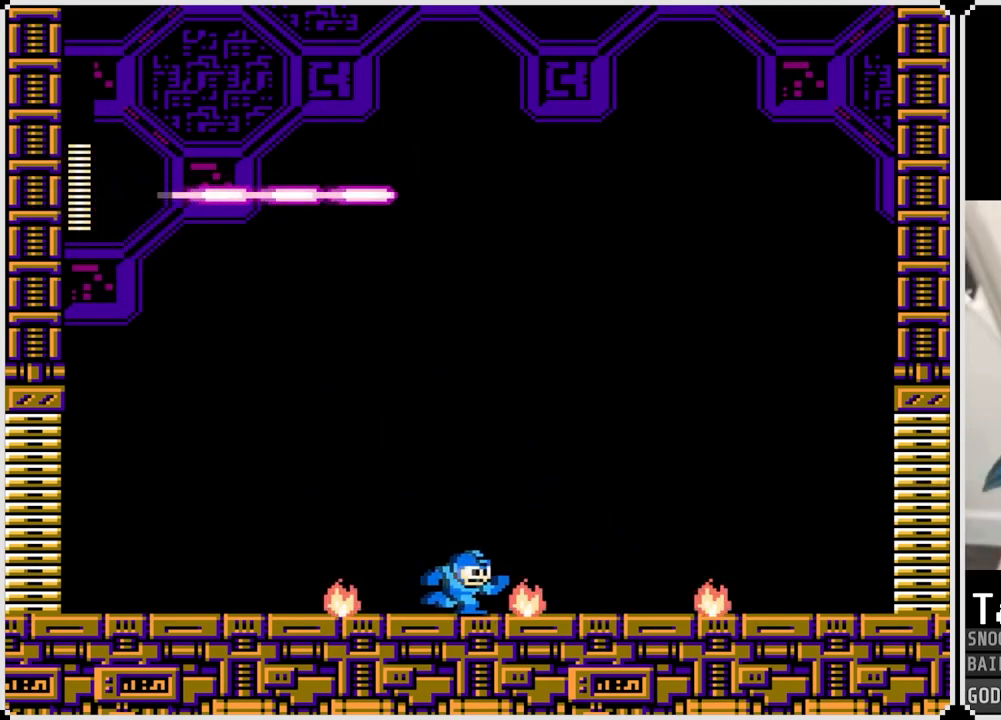
{"buttons": ["DPAD_LEFT"], "left_stick": "center", "right_stick": "center", "events": [[284, "DPAD_LEFT", "down"]]}
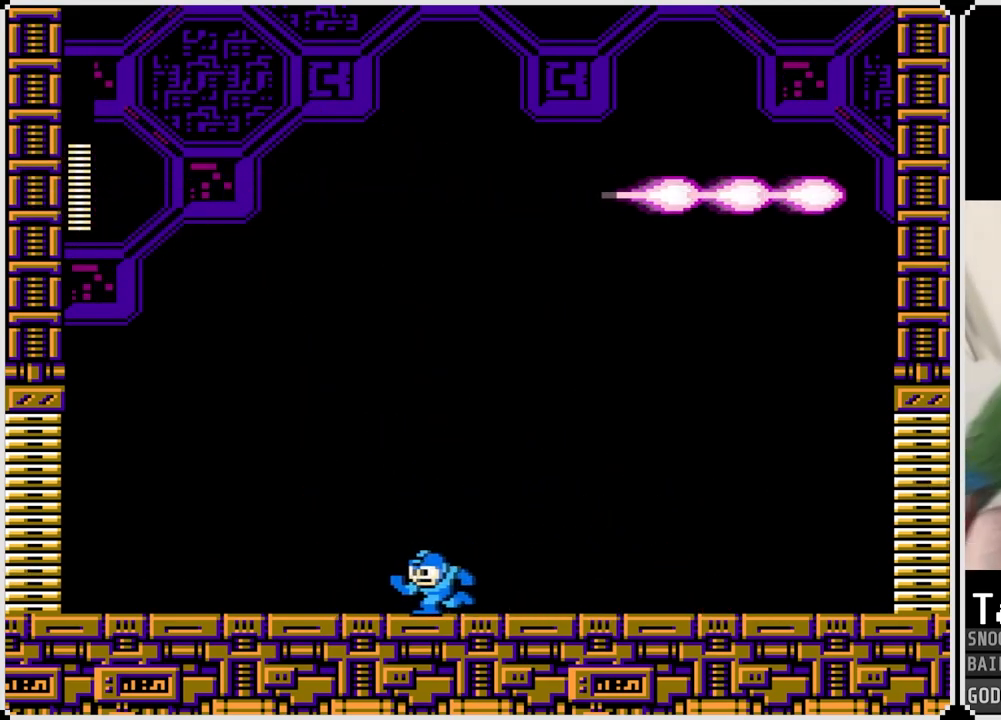
{"buttons": ["DPAD_RIGHT"], "left_stick": "center", "right_stick": "center", "events": [[100, "DPAD_LEFT", "up"], [100, "DPAD_RIGHT", "down"], [283, "DPAD_RIGHT", "up"], [300, "DPAD_LEFT", "down"], [450, "DPAD_RIGHT", "down"], [467, "DPAD_LEFT", "up"]]}